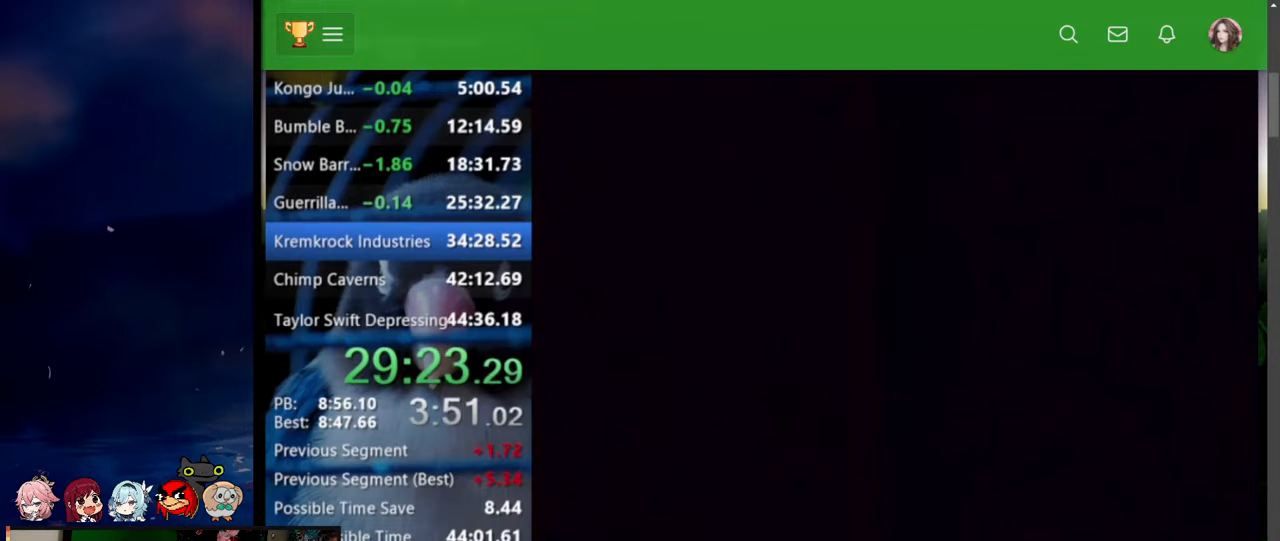
Gameplay with a controller (Nintendo layout); each line is a JSON object with the inputs held at the frame after it. "events" lists button and stick changes between this image and that frame as [ms after this image, input, new state], when the widget could be followed in between. Not read: L3 R3.
{"buttons": [], "events": [[17, "B", "up"], [50, "Y", "up"], [84, "B", "down"], [100, "B", "up"], [100, "Y", "down"], [150, "B", "down"], [150, "Y", "up"], [200, "B", "up"], [200, "Y", "down"], [267, "B", "down"], [267, "Y", "up"], [317, "B", "up"], [317, "Y", "down"], [350, "B", "down"], [350, "Y", "up"], [400, "B", "up"], [400, "Y", "down"], [450, "B", "down"], [450, "Y", "up"], [500, "B", "up"]]}
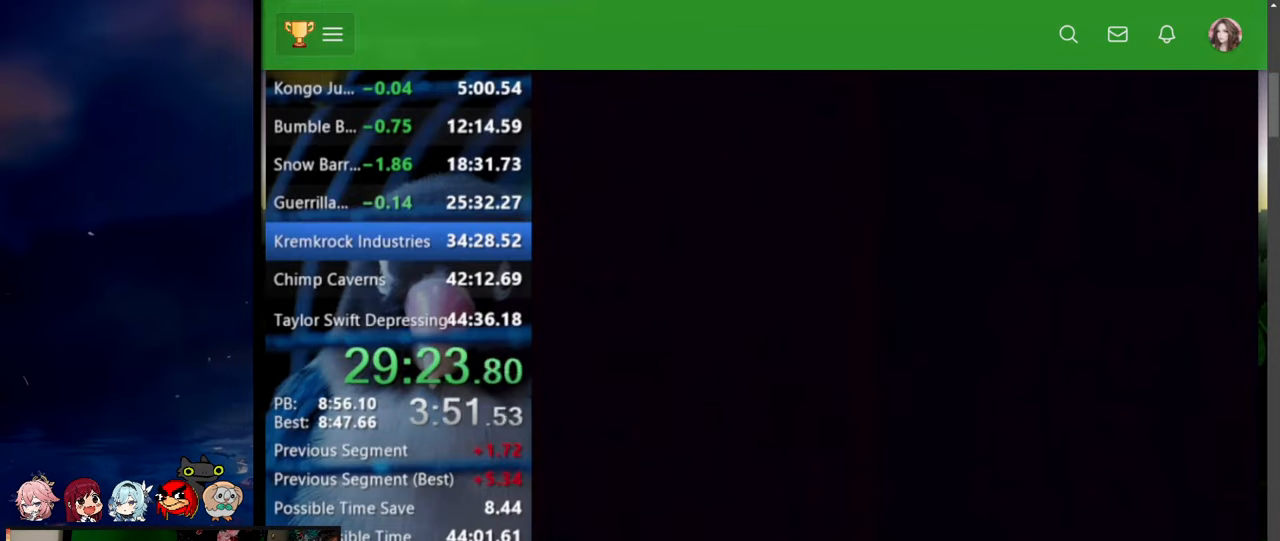
{"buttons": [], "events": [[17, "Y", "down"], [67, "B", "down"], [67, "Y", "up"], [84, "B", "up"], [100, "Y", "down"], [134, "B", "down"], [134, "Y", "up"], [184, "B", "up"], [184, "Y", "down"], [250, "B", "down"], [250, "Y", "up"], [284, "B", "up"], [284, "Y", "down"], [334, "Y", "up"]]}
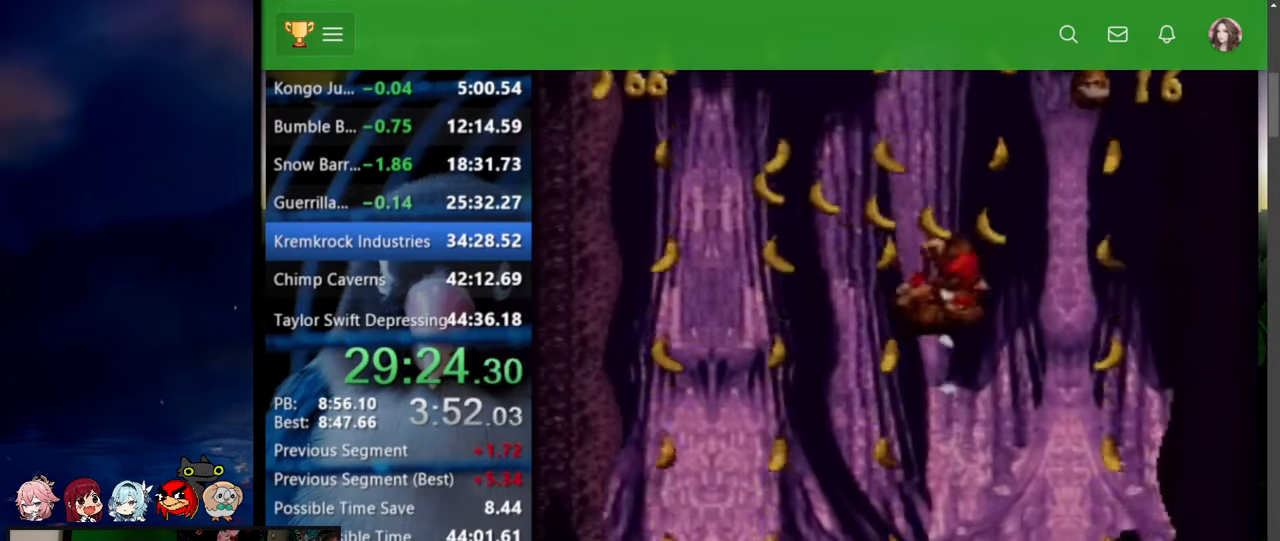
{"buttons": ["R1"]}
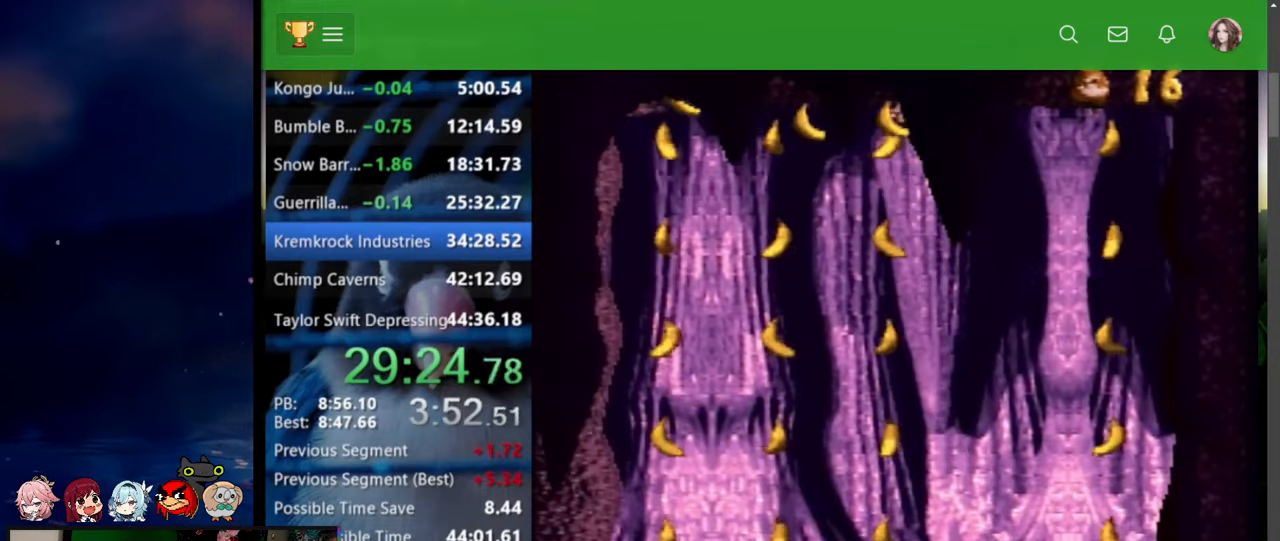
{"buttons": [], "events": [[34, "R1", "up"], [167, "R1", "down"], [234, "R1", "up"]]}
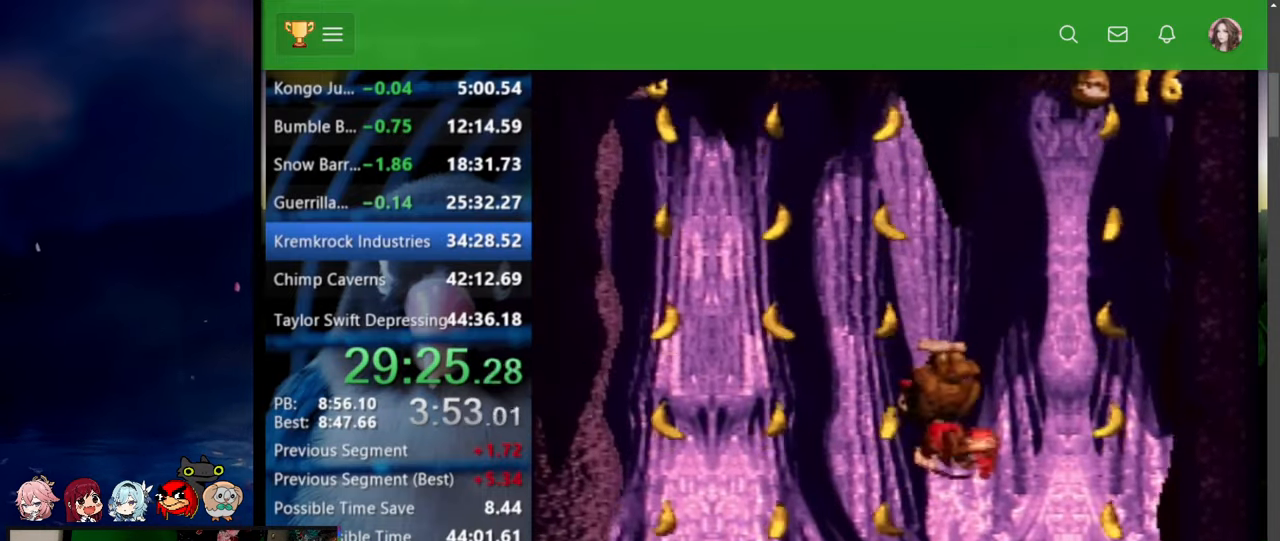
{"buttons": [], "events": []}
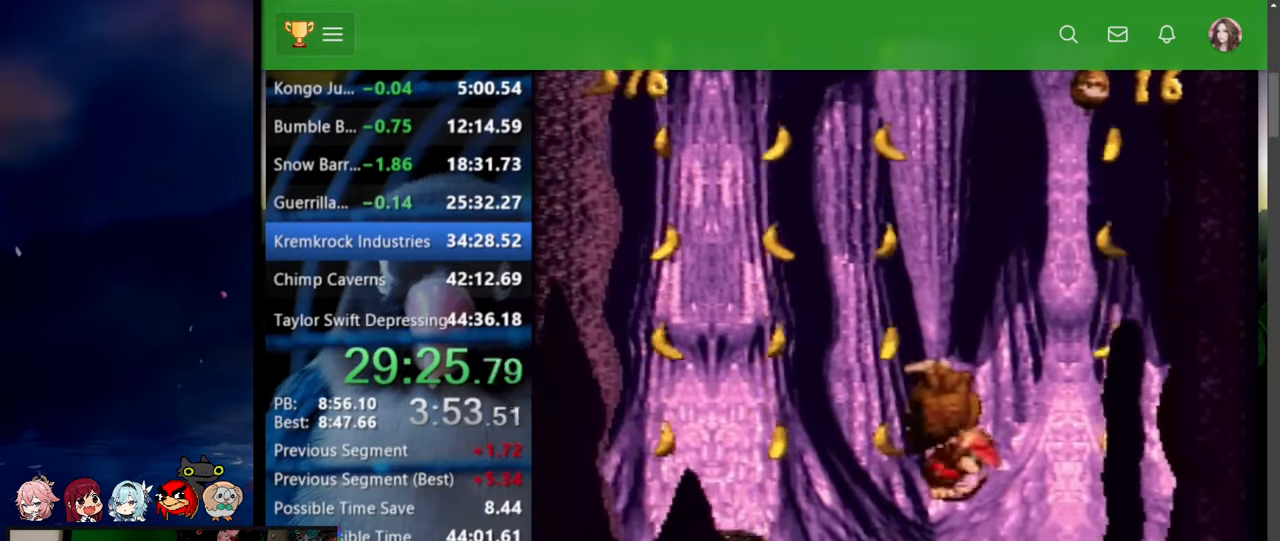
{"buttons": [], "events": []}
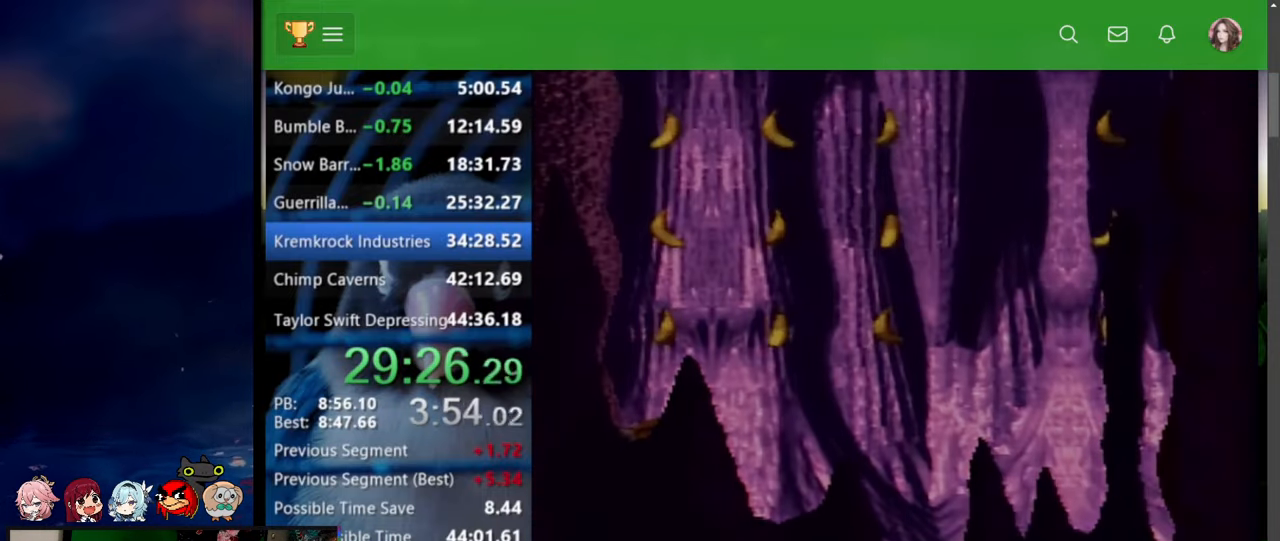
{"buttons": [], "events": []}
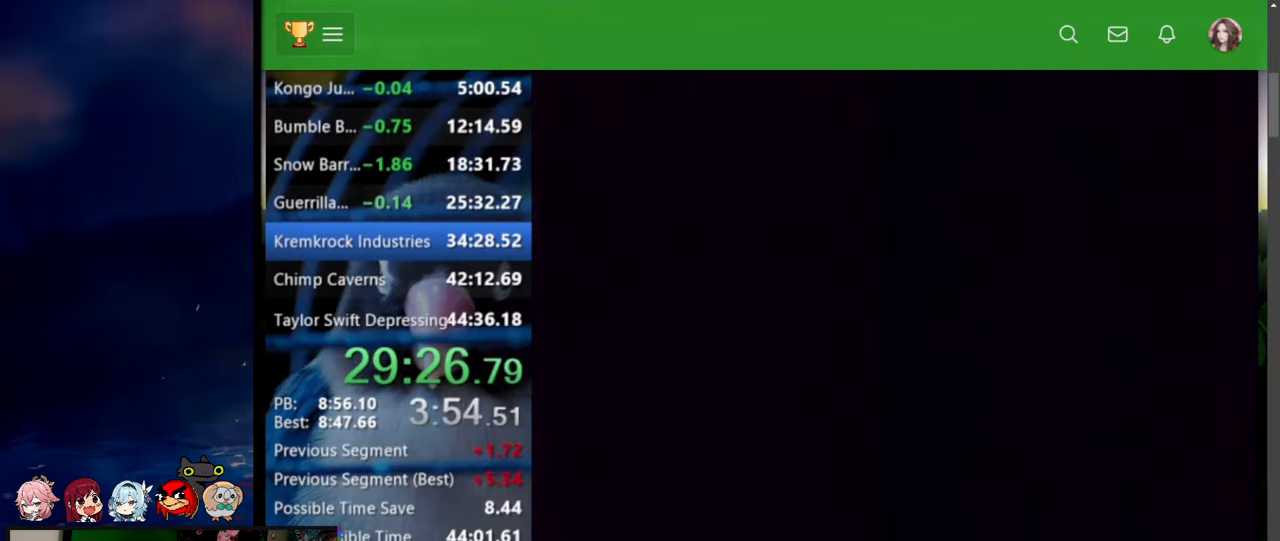
{"buttons": ["DPAD_UP", "DPAD_RIGHT"], "events": [[417, "DPAD_UP", "down"], [434, "DPAD_RIGHT", "down"]]}
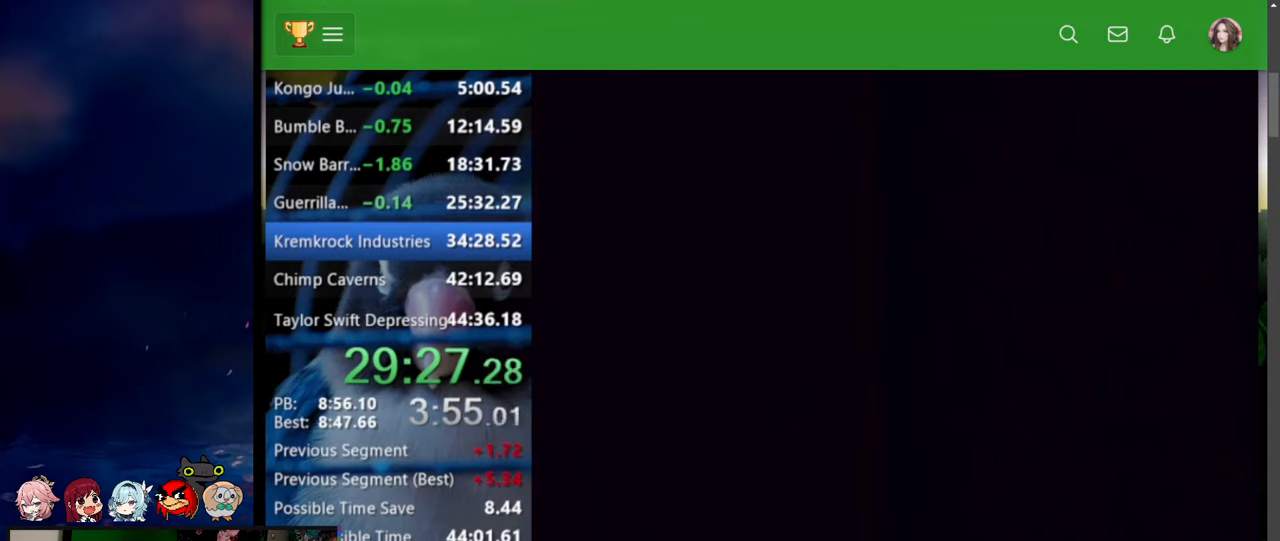
{"buttons": ["Y", "DPAD_RIGHT"], "events": [[100, "Y", "down"], [400, "DPAD_UP", "up"], [417, "DPAD_UP", "down"], [467, "DPAD_UP", "up"]]}